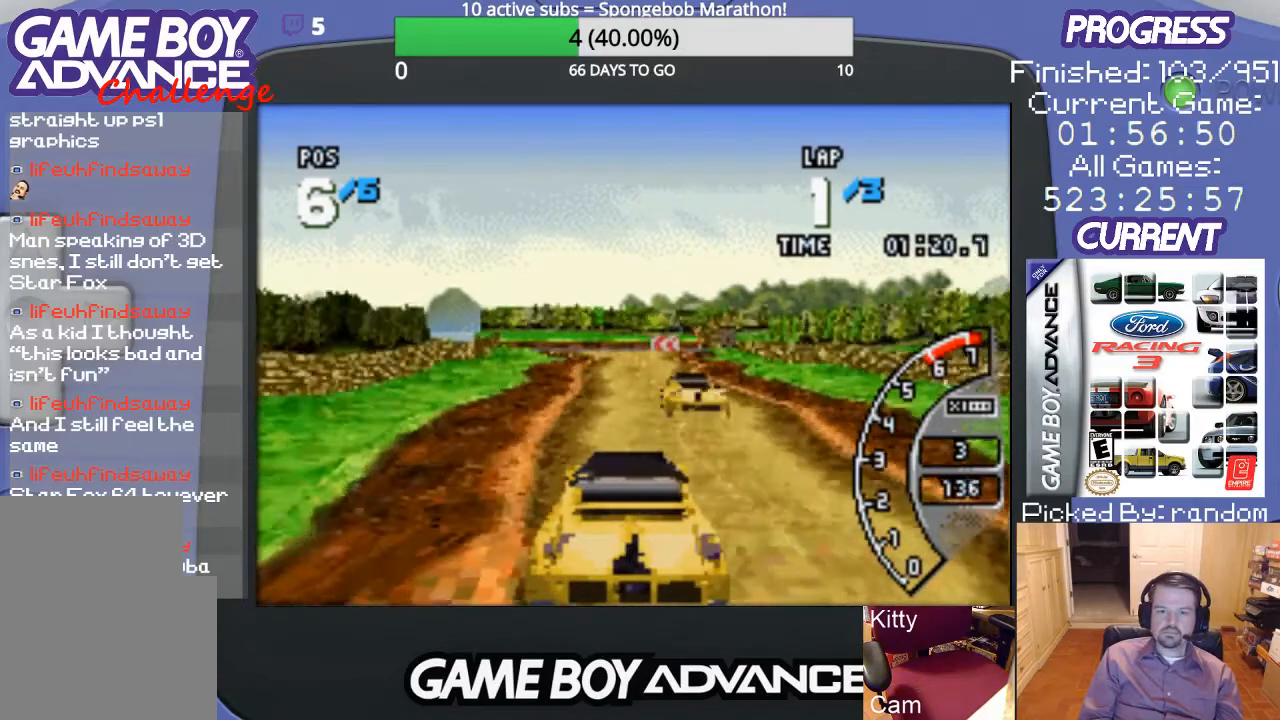
Gameplay with a controller (Nintendo layout); each line is a JSON object with the inputs held at the frame after it. "events" lists button and stick changes between this image and that frame as [ms after this image, input, new state], when the widget could be followed in between. Not read: L3 R3.
{"buttons": ["A"], "events": []}
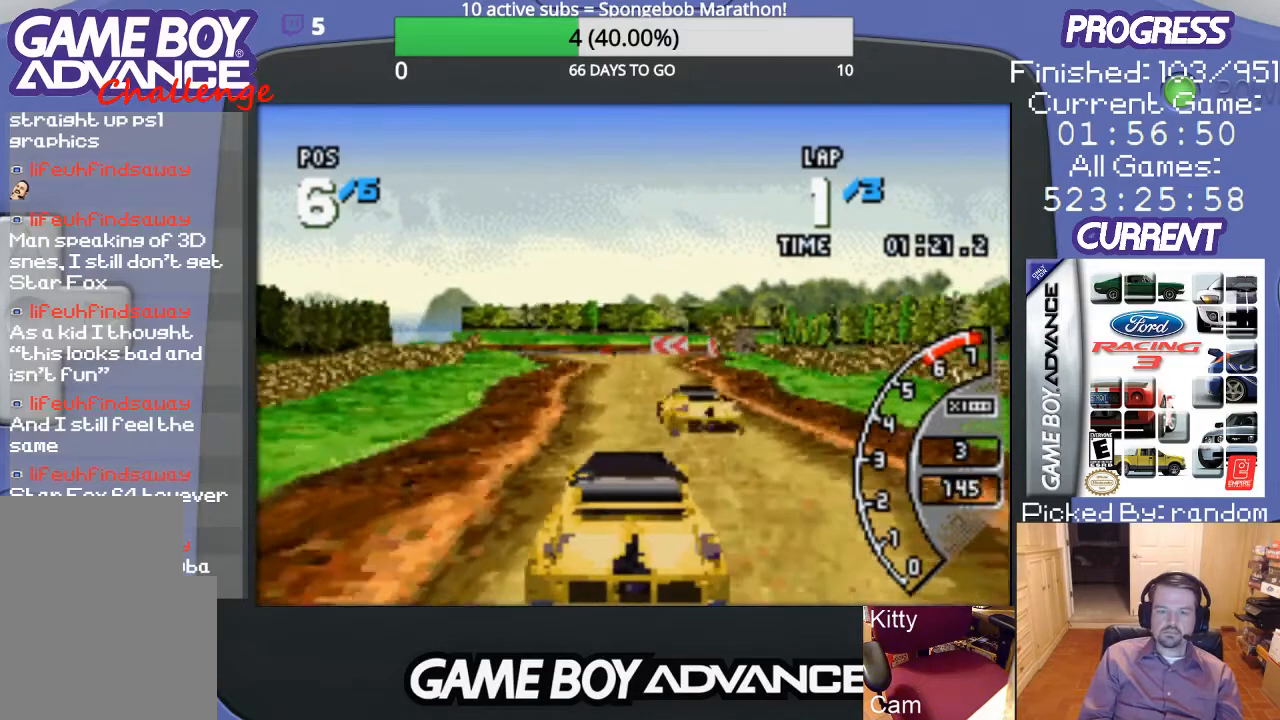
{"buttons": ["A"], "events": [[200, "DPAD_LEFT", "down"], [367, "DPAD_LEFT", "up"]]}
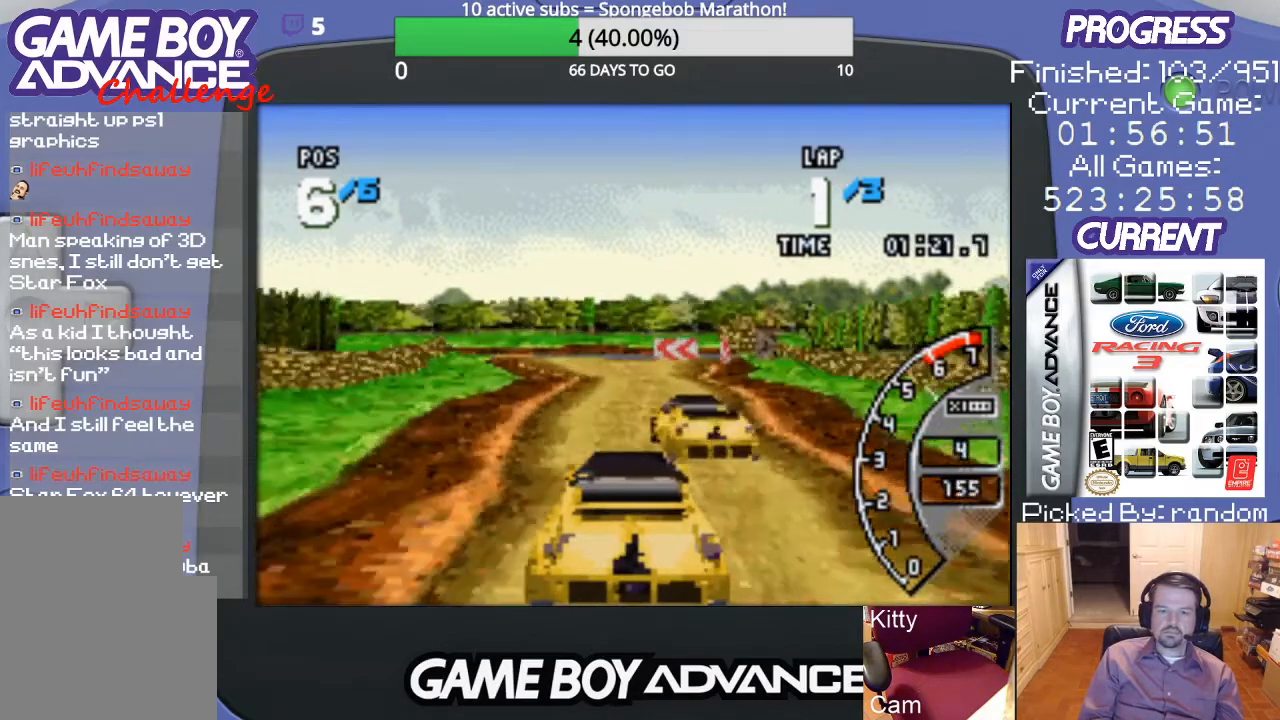
{"buttons": ["A", "DPAD_LEFT"], "events": [[467, "DPAD_LEFT", "down"]]}
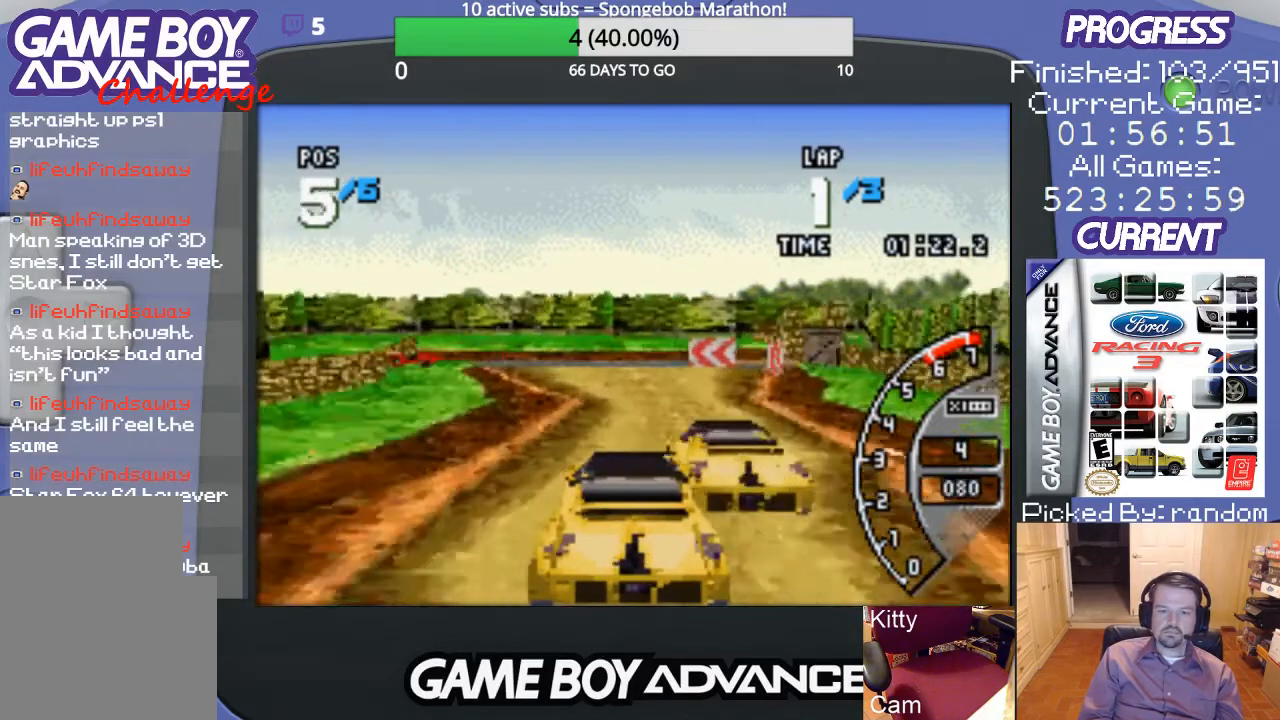
{"buttons": ["A", "DPAD_LEFT"], "events": [[167, "DPAD_LEFT", "up"], [300, "DPAD_LEFT", "down"]]}
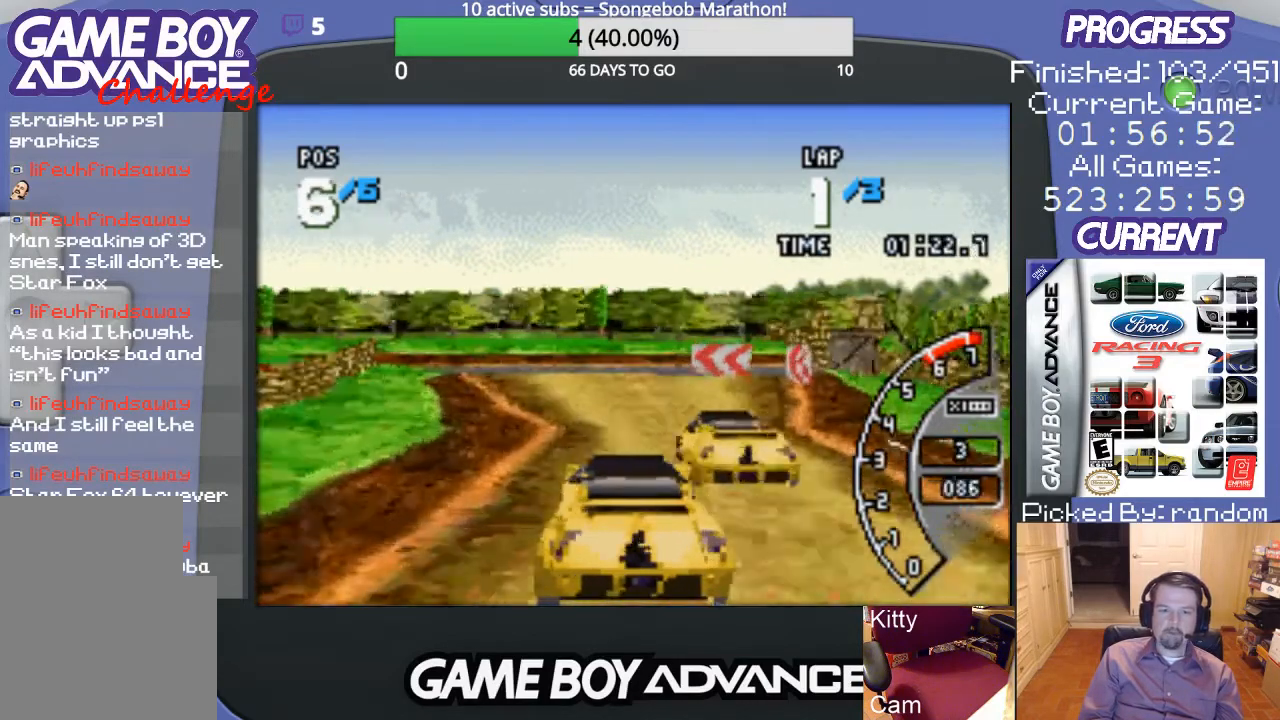
{"buttons": ["A"], "events": [[33, "DPAD_LEFT", "up"], [300, "DPAD_LEFT", "down"], [367, "DPAD_LEFT", "up"]]}
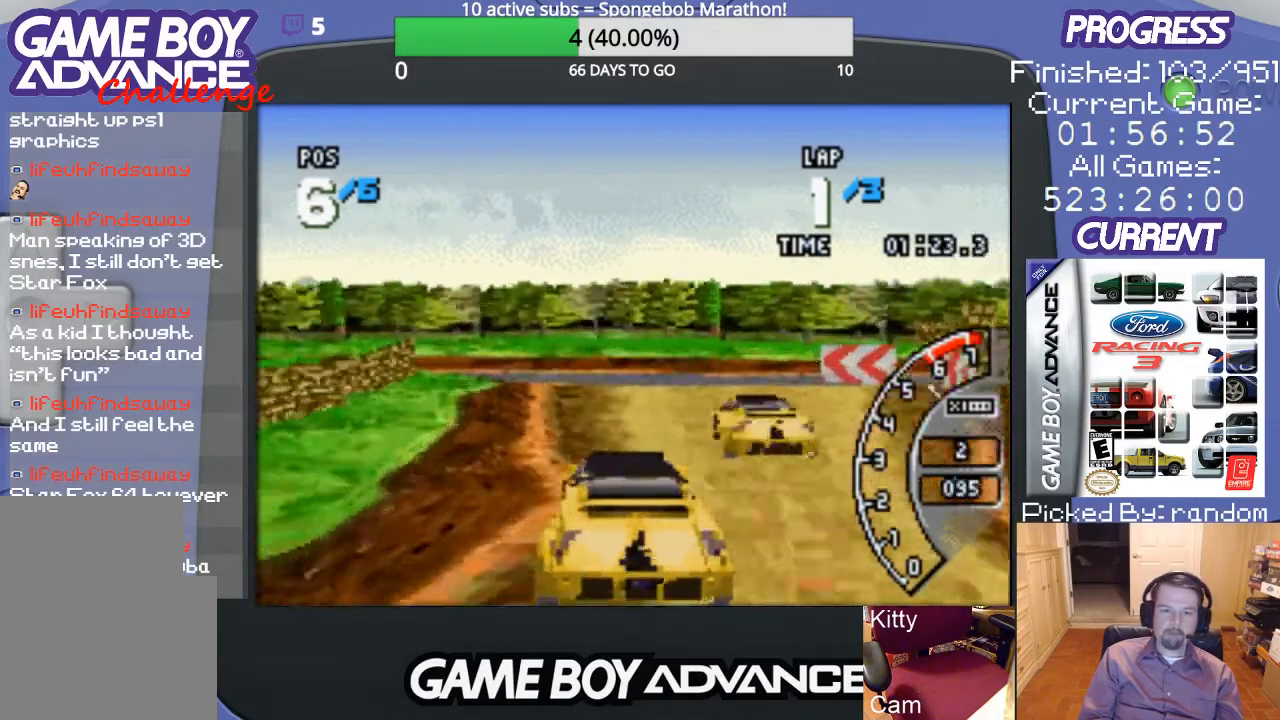
{"buttons": ["A", "DPAD_LEFT"], "events": [[300, "DPAD_LEFT", "down"]]}
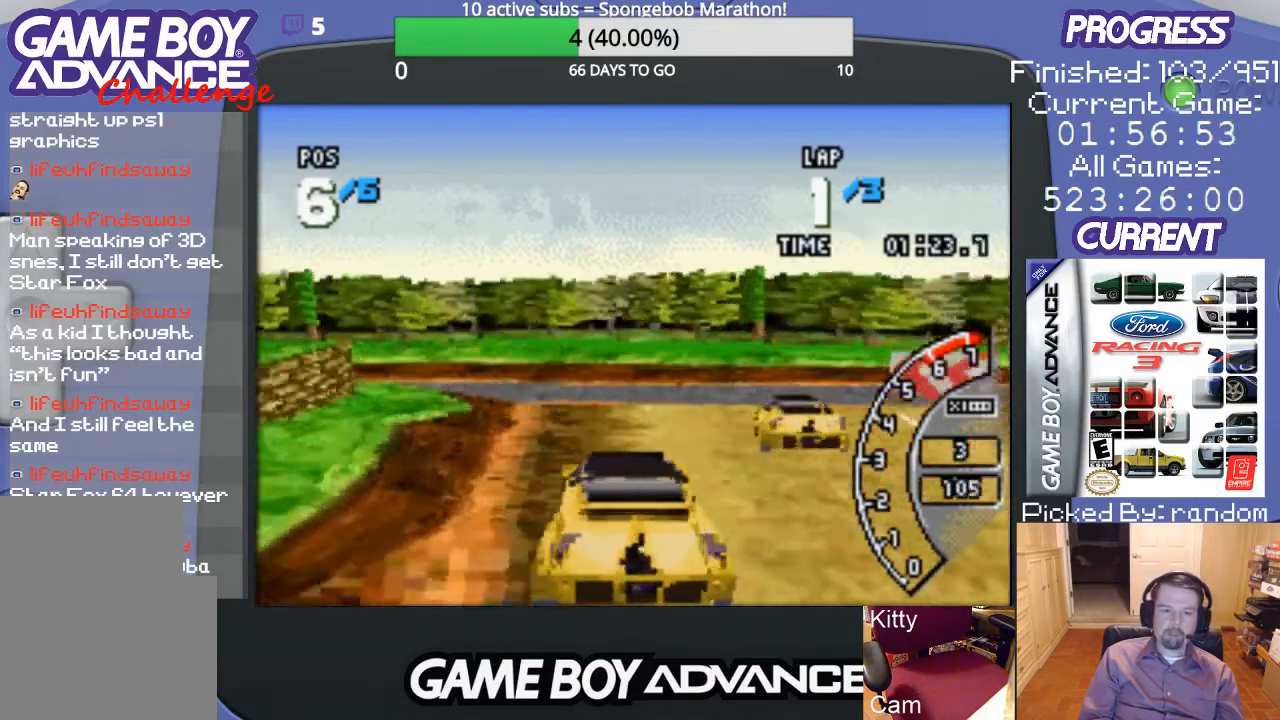
{"buttons": [], "events": [[300, "A", "up"], [300, "B", "down"], [433, "B", "up"], [500, "DPAD_LEFT", "up"]]}
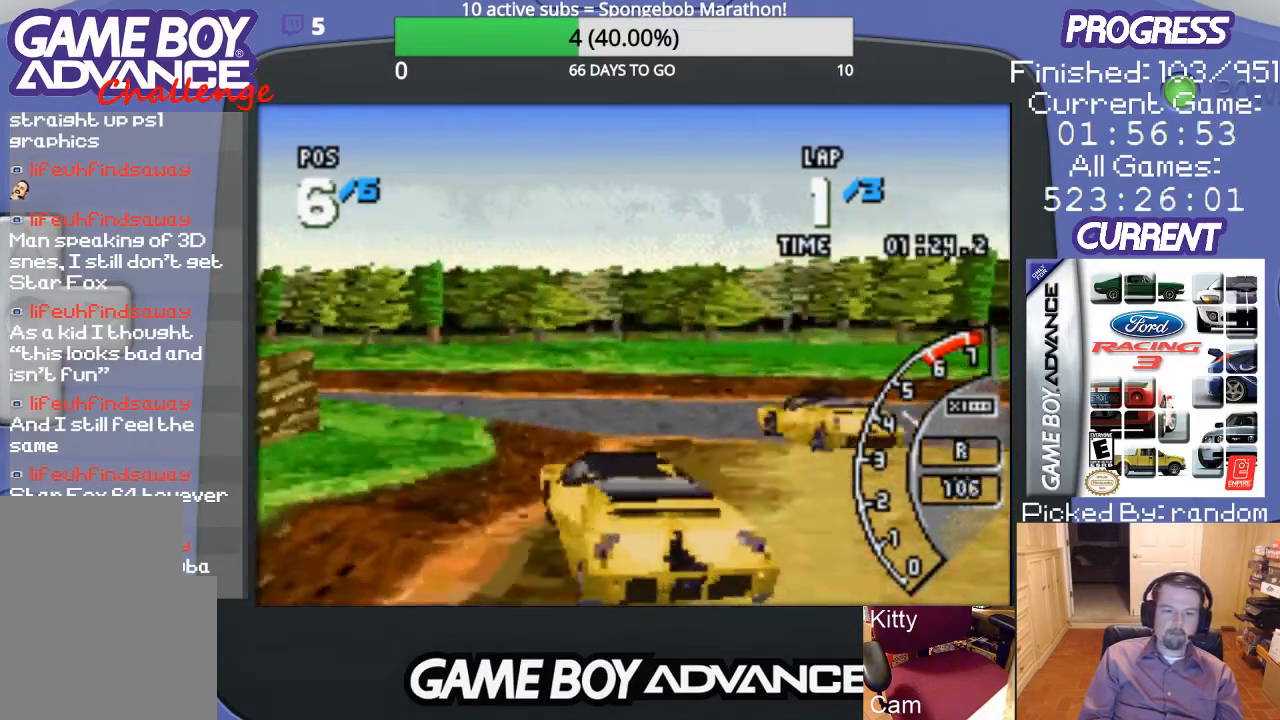
{"buttons": ["A", "DPAD_LEFT"], "events": [[133, "A", "down"], [133, "DPAD_LEFT", "down"]]}
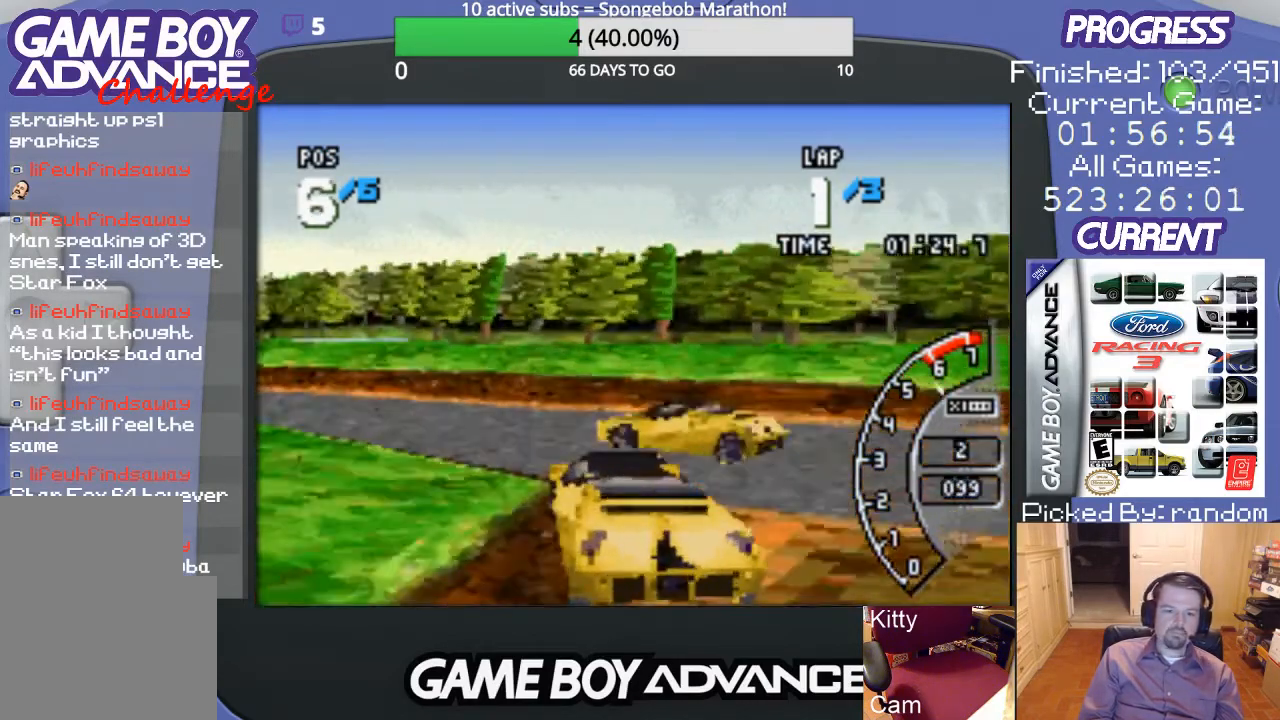
{"buttons": ["A", "DPAD_LEFT"], "events": []}
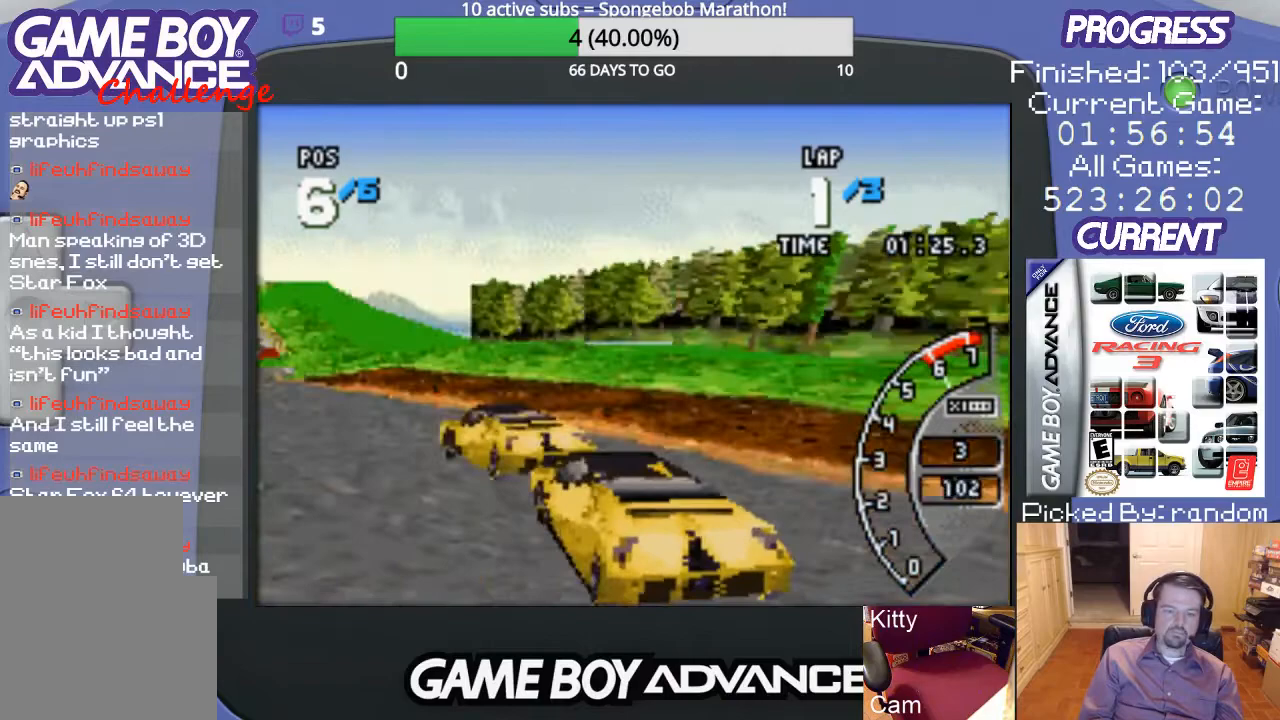
{"buttons": ["A", "DPAD_RIGHT"], "events": [[300, "DPAD_LEFT", "up"], [500, "DPAD_RIGHT", "down"]]}
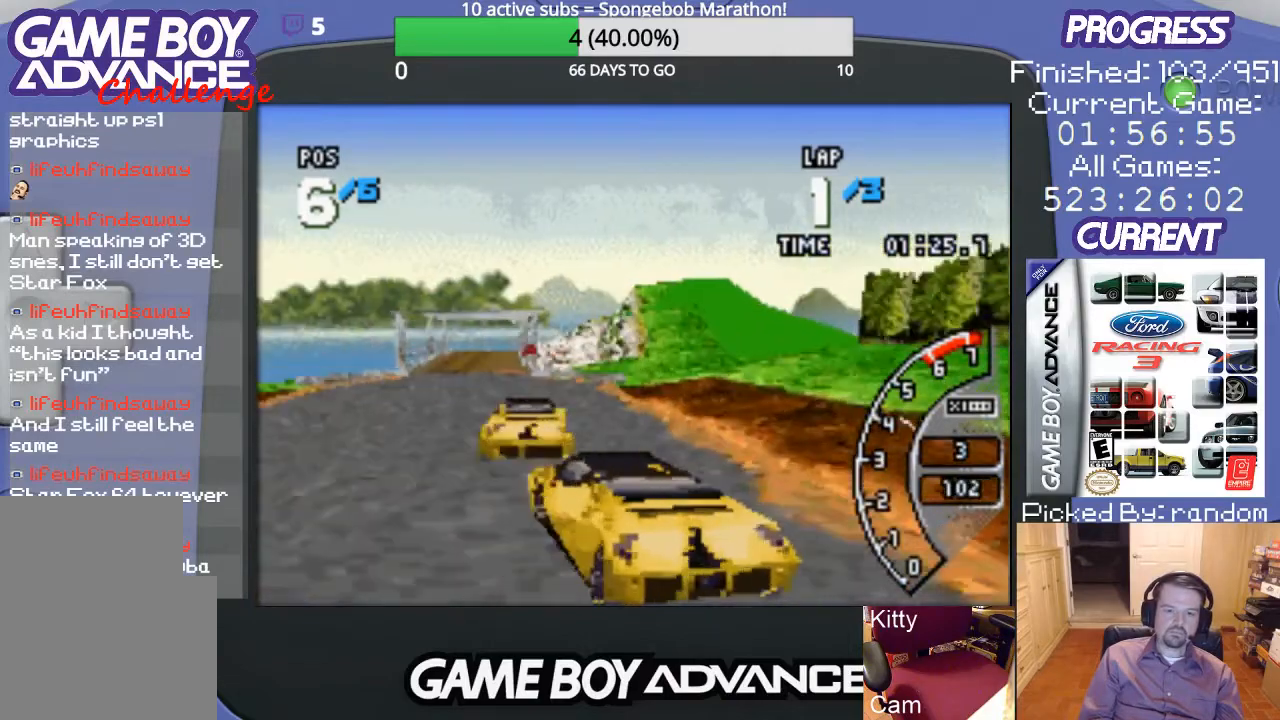
{"buttons": ["A"], "events": [[267, "DPAD_RIGHT", "up"]]}
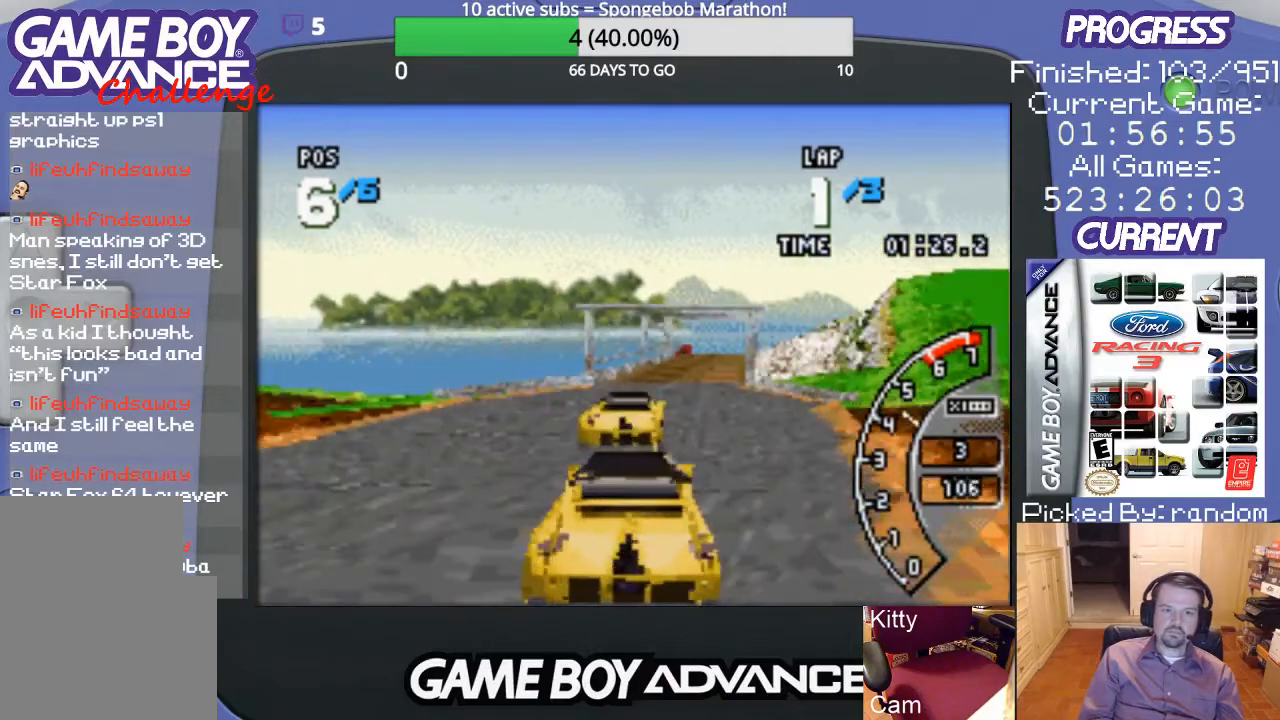
{"buttons": ["A"], "events": [[300, "DPAD_RIGHT", "down"], [433, "DPAD_RIGHT", "up"]]}
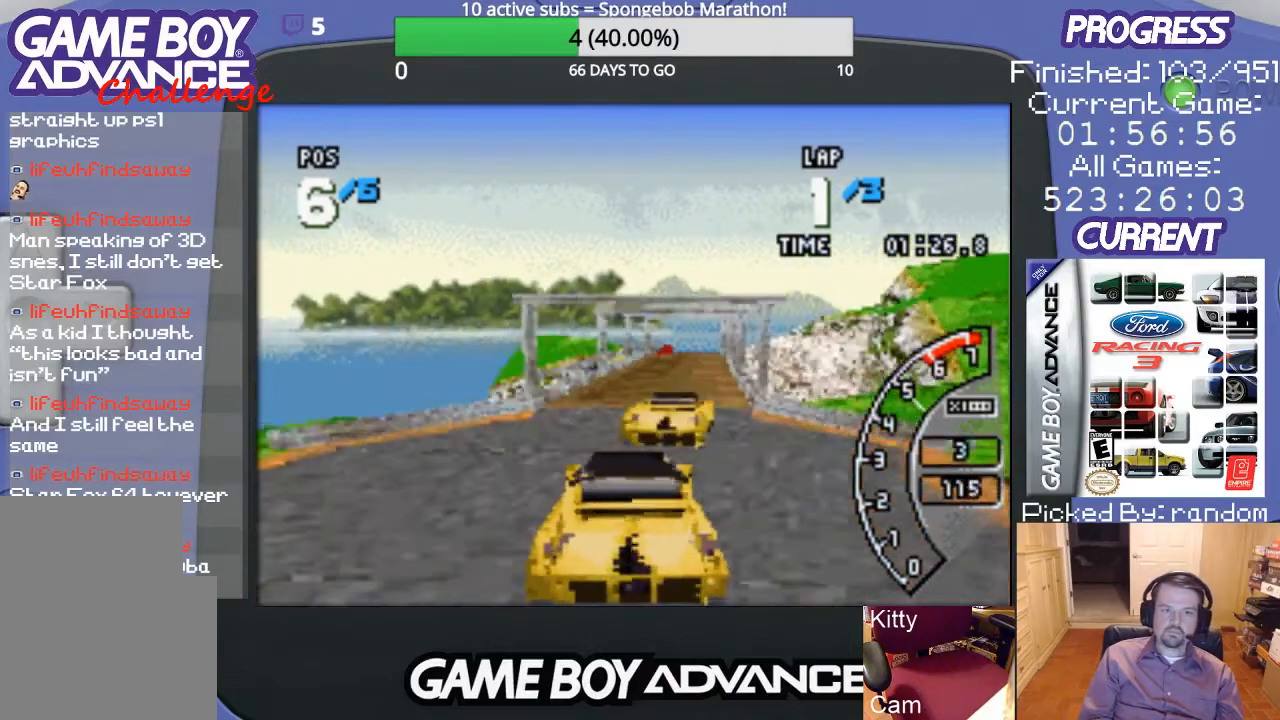
{"buttons": ["A"], "events": []}
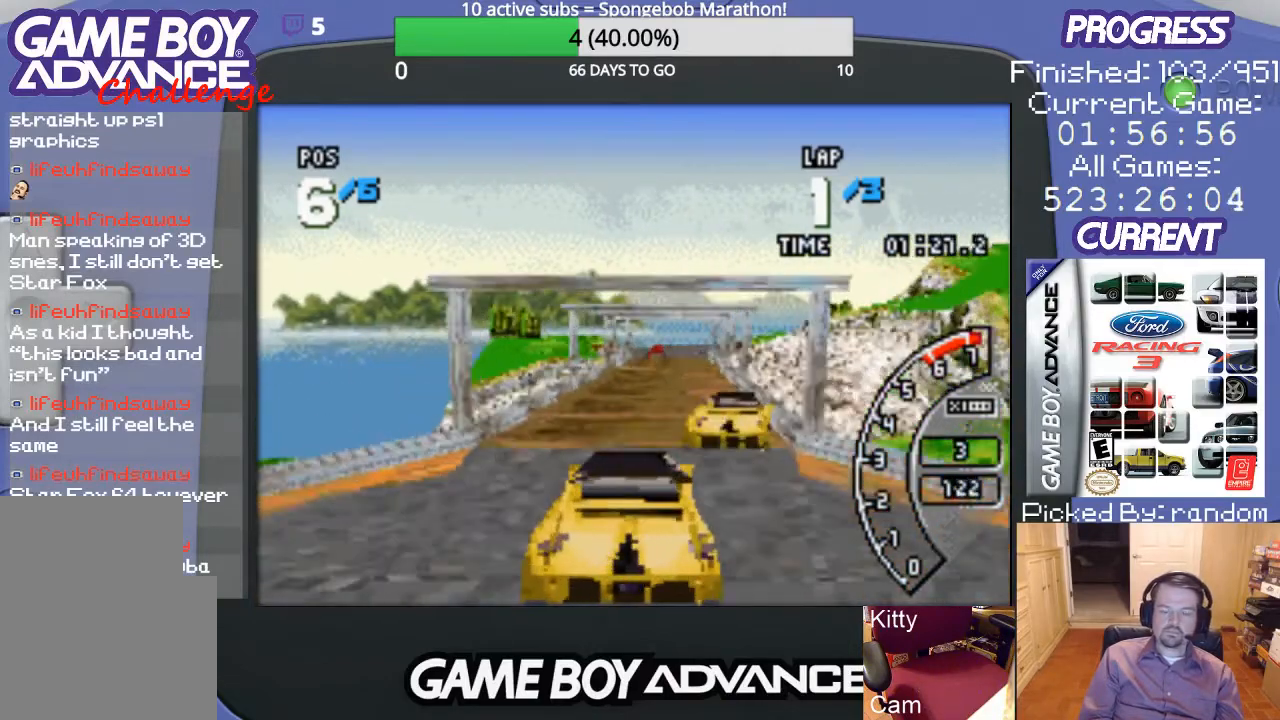
{"buttons": ["A"], "events": [[333, "DPAD_RIGHT", "down"], [467, "DPAD_RIGHT", "up"]]}
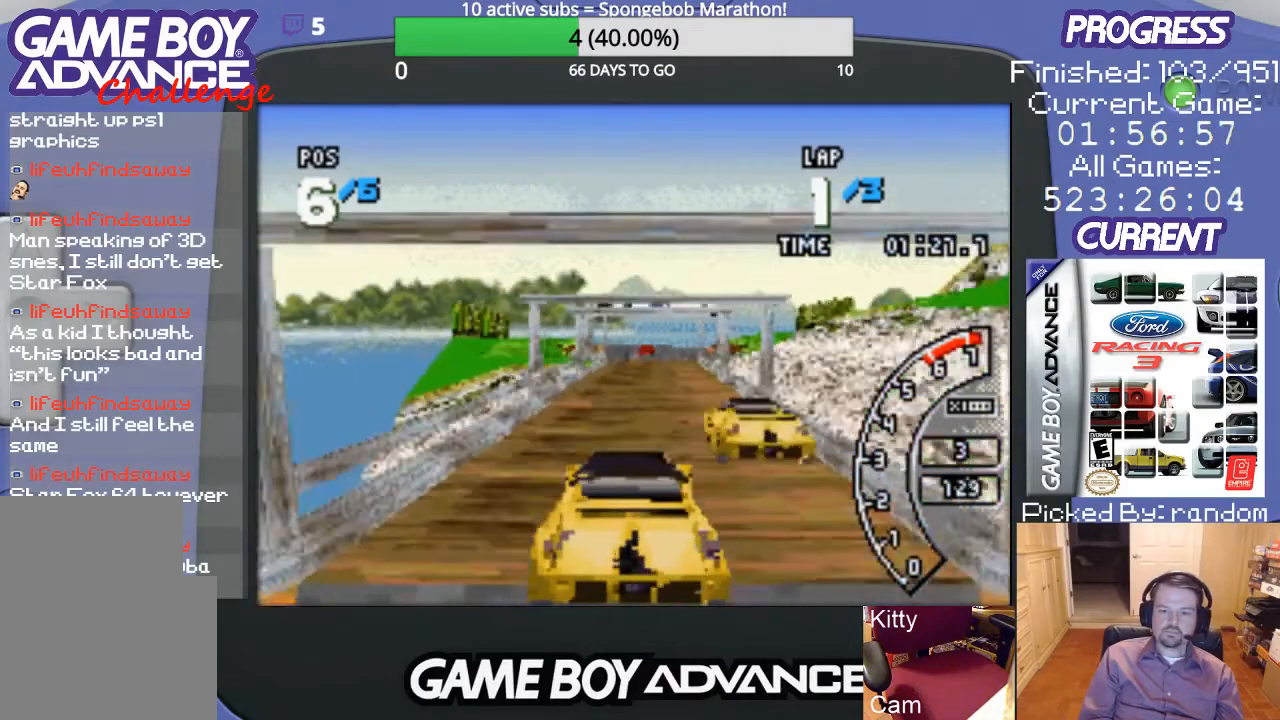
{"buttons": ["A"], "events": []}
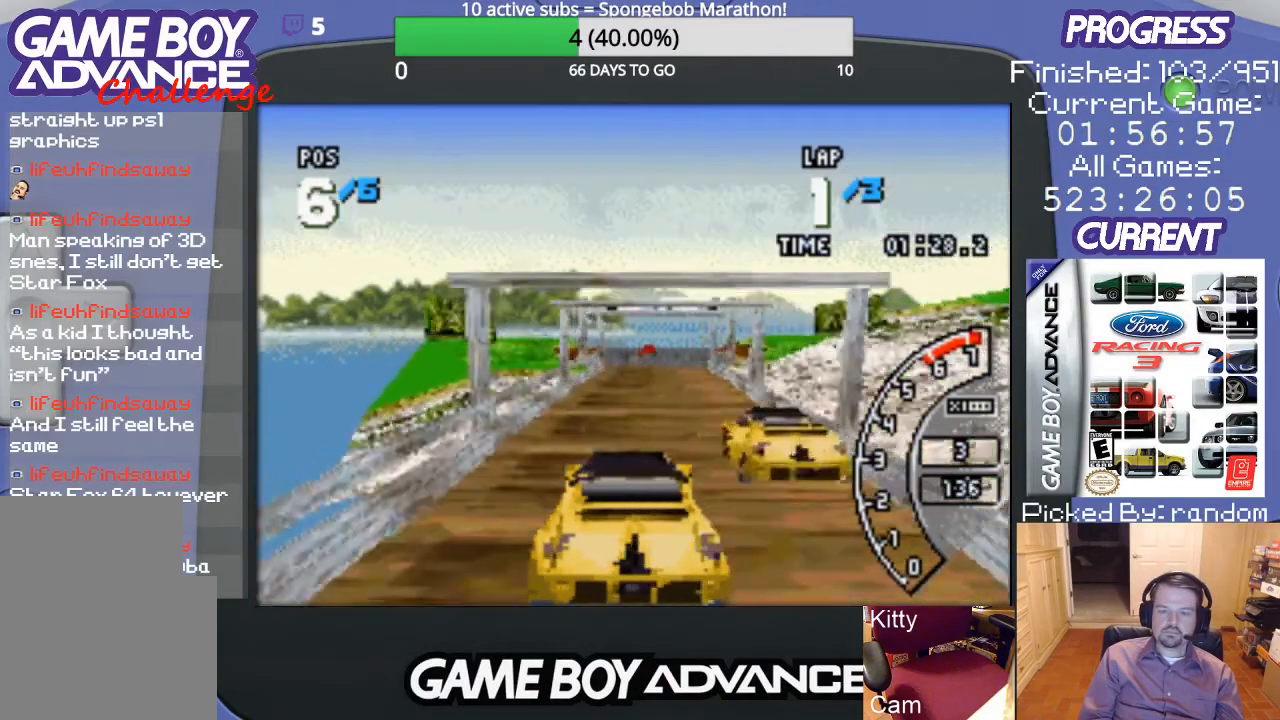
{"buttons": ["A"], "events": []}
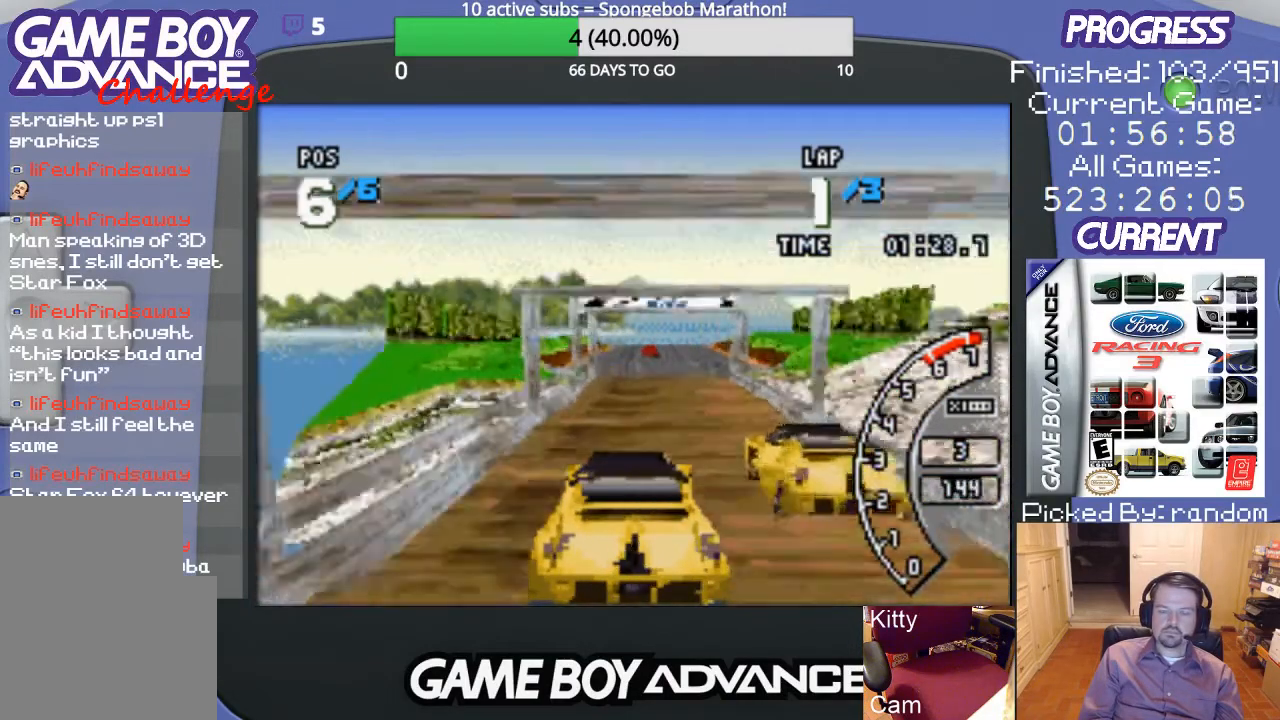
{"buttons": ["A"], "events": []}
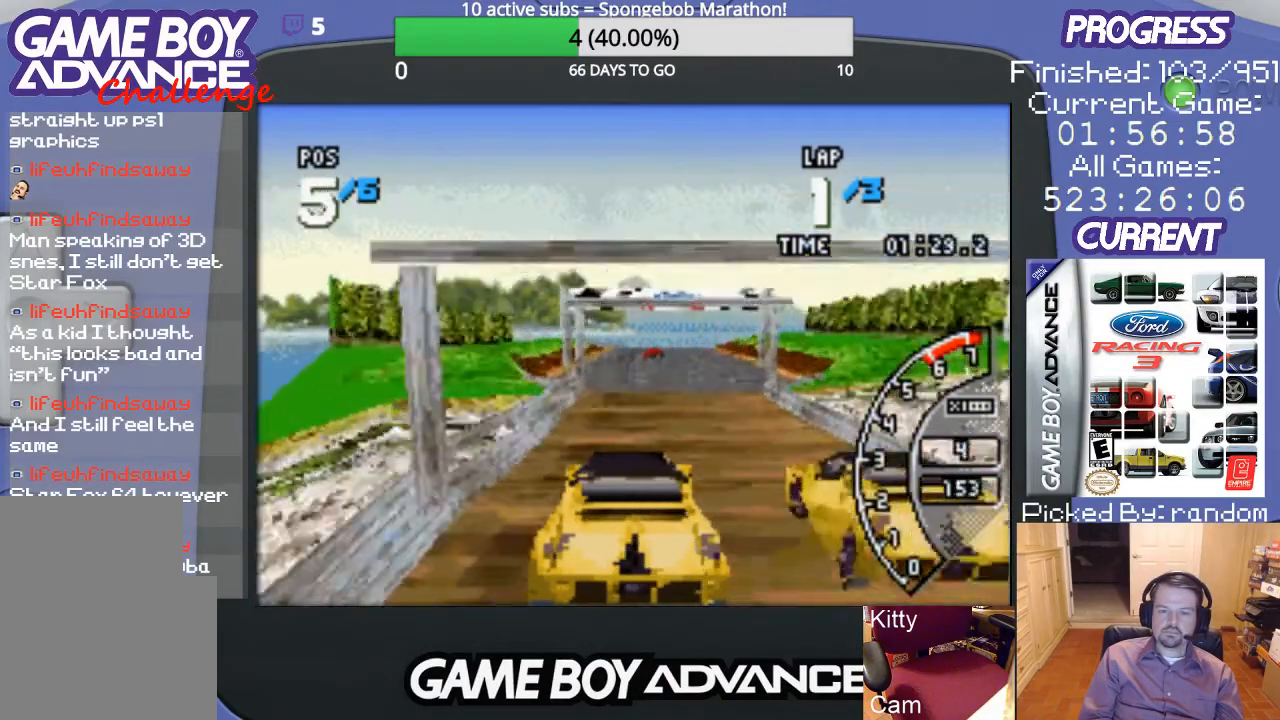
{"buttons": ["A"], "events": [[100, "DPAD_RIGHT", "down"], [267, "DPAD_RIGHT", "up"]]}
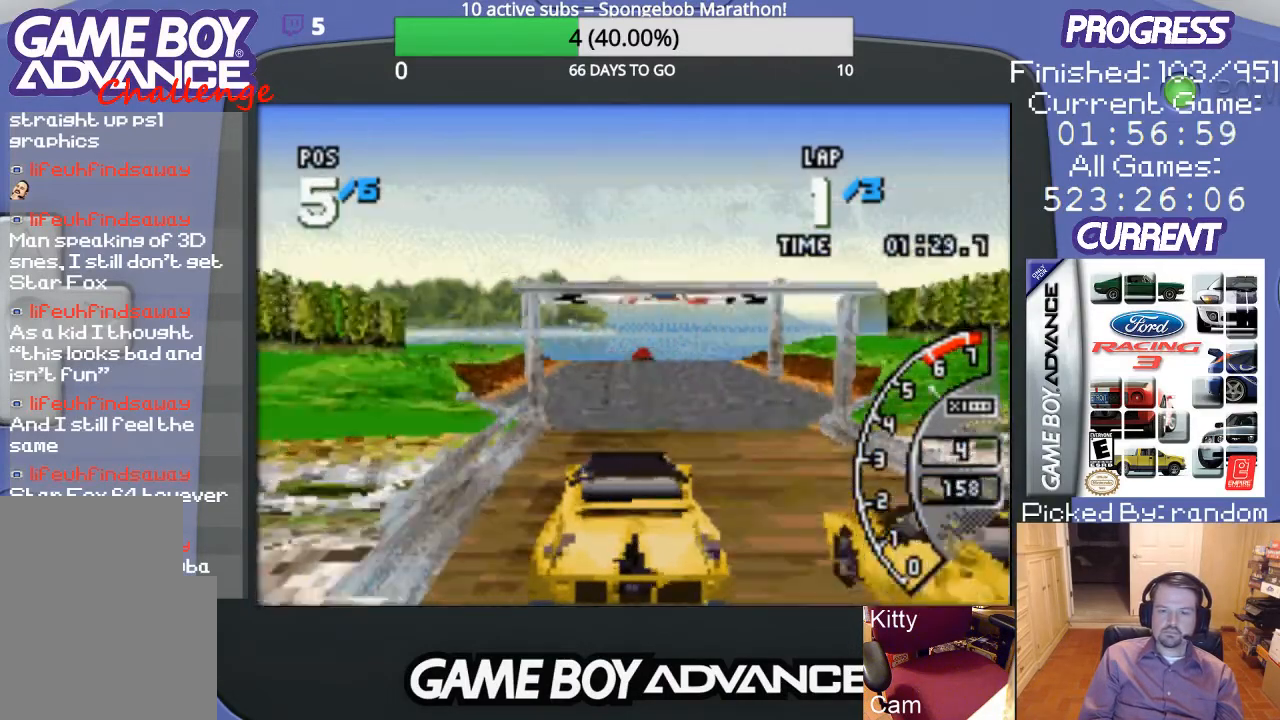
{"buttons": ["A"], "events": []}
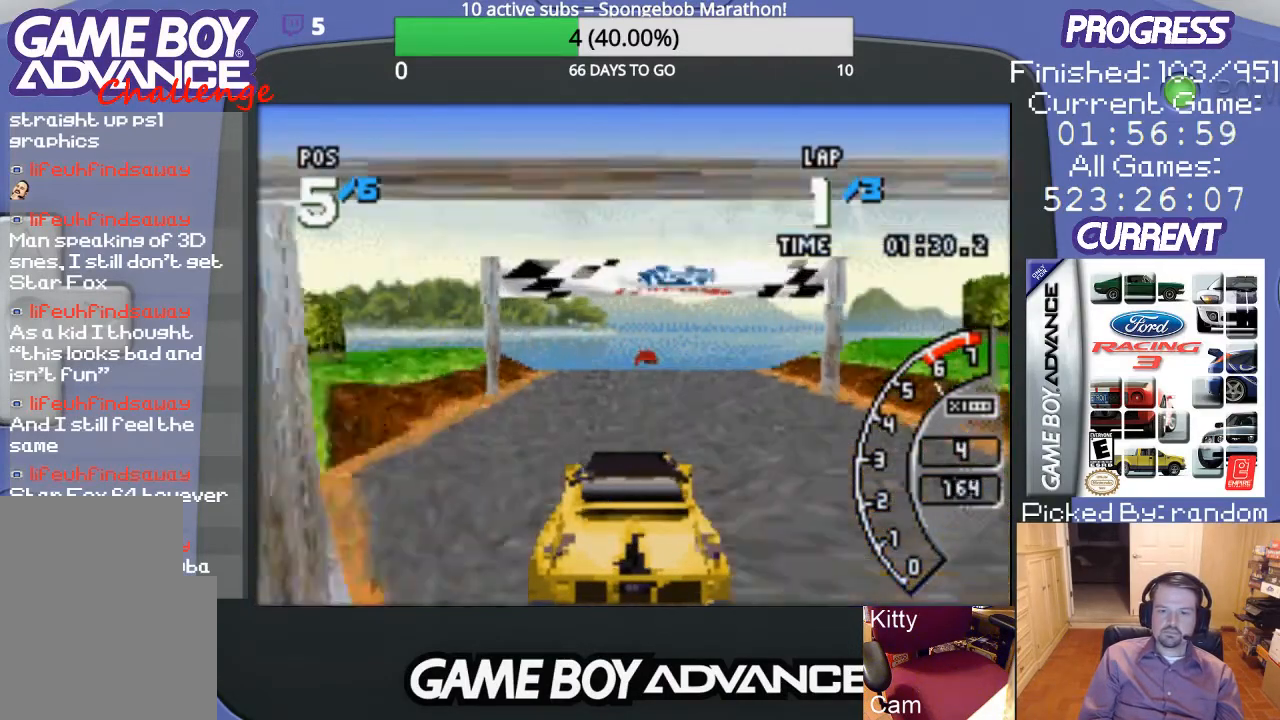
{"buttons": ["A"], "events": []}
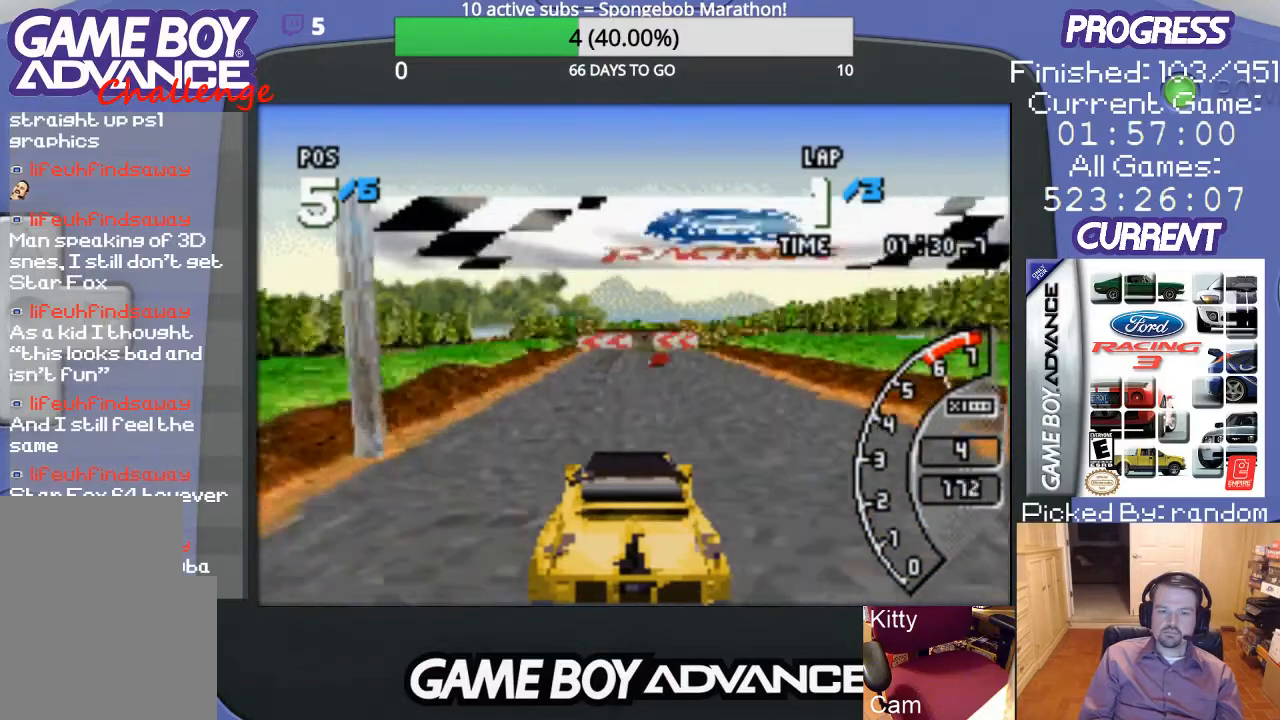
{"buttons": ["A"], "events": []}
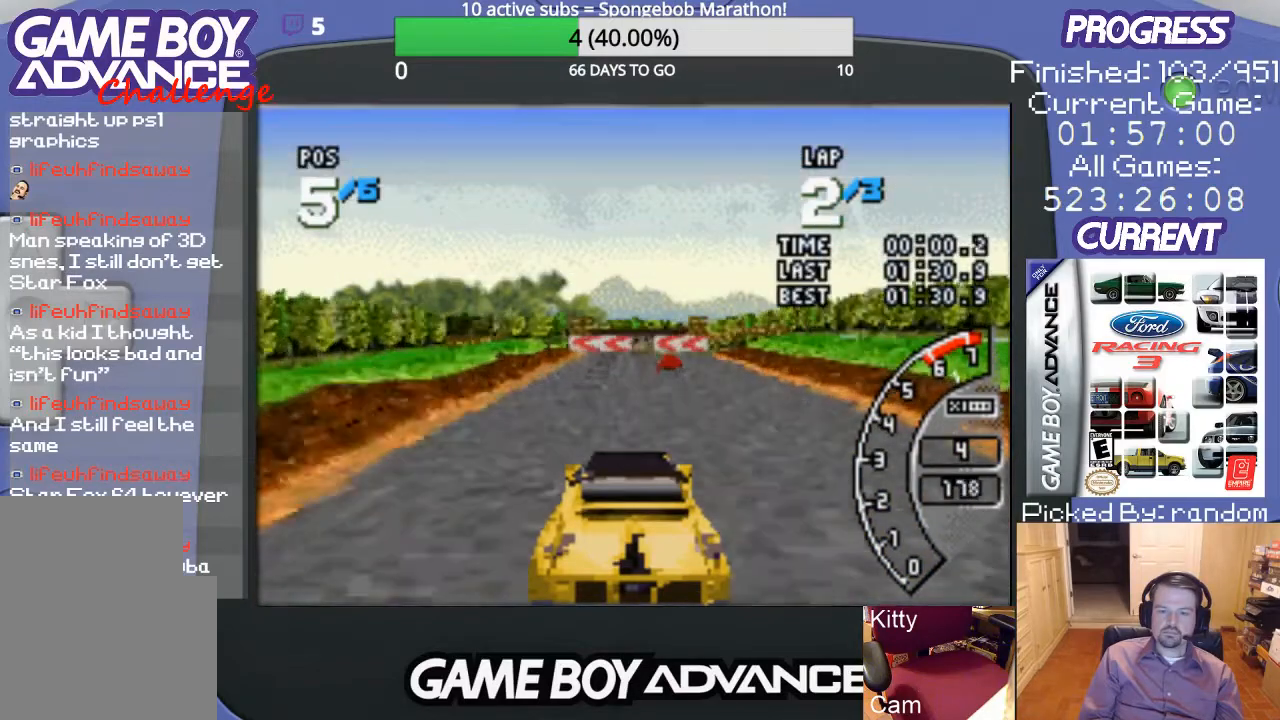
{"buttons": ["A", "DPAD_RIGHT"], "events": [[367, "DPAD_RIGHT", "down"]]}
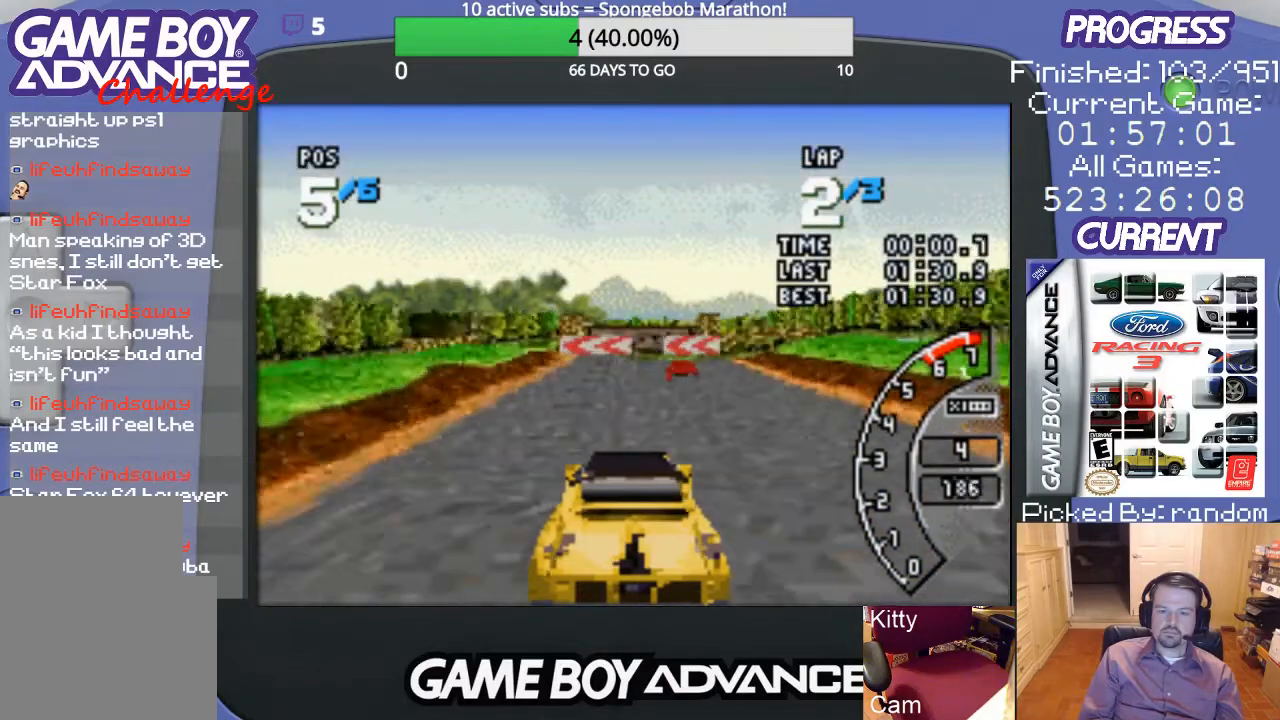
{"buttons": ["A"], "events": [[33, "DPAD_RIGHT", "up"]]}
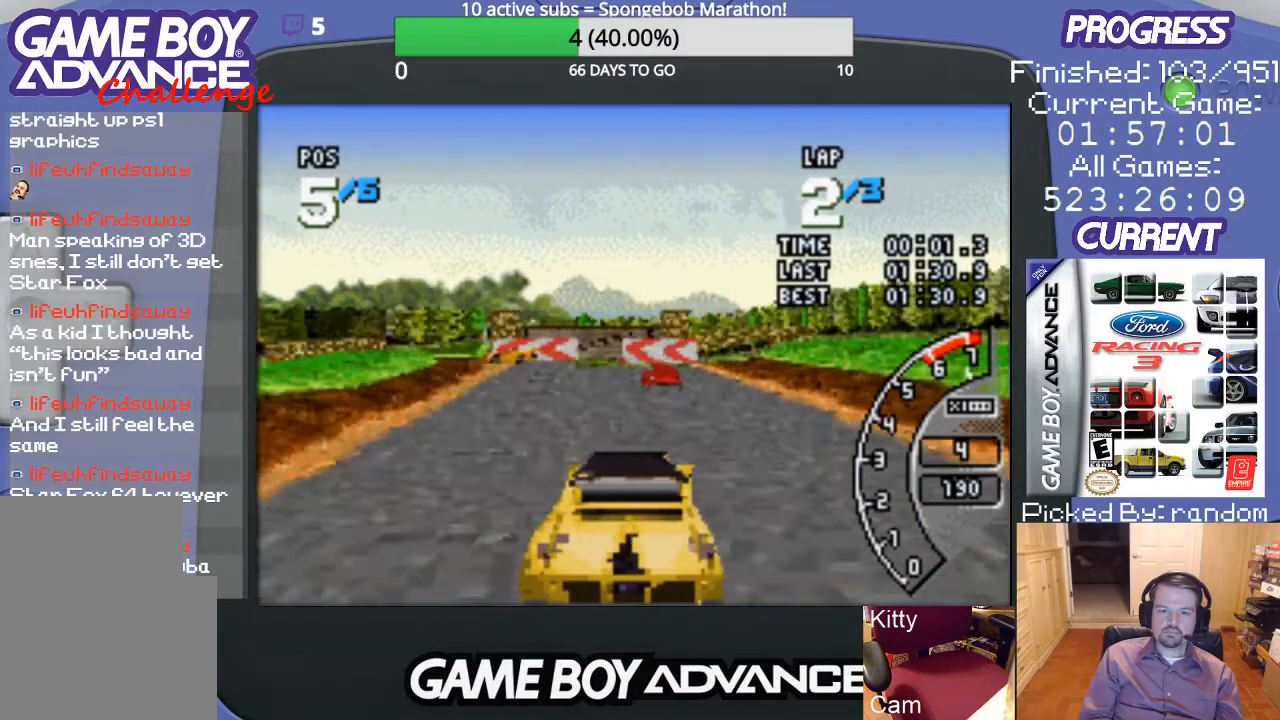
{"buttons": ["DPAD_LEFT"], "events": [[133, "DPAD_LEFT", "down"], [300, "A", "up"], [400, "B", "down"], [467, "B", "up"]]}
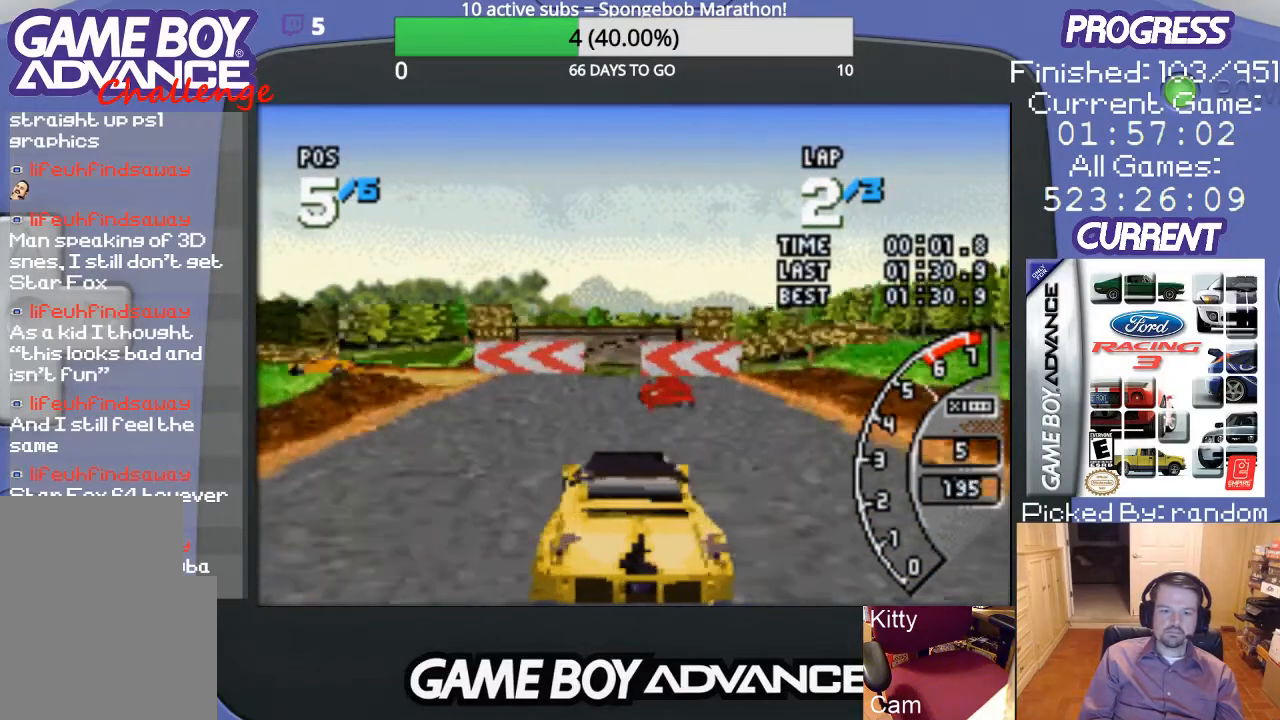
{"buttons": ["DPAD_UP", "DPAD_LEFT"], "events": [[367, "DPAD_UP", "down"]]}
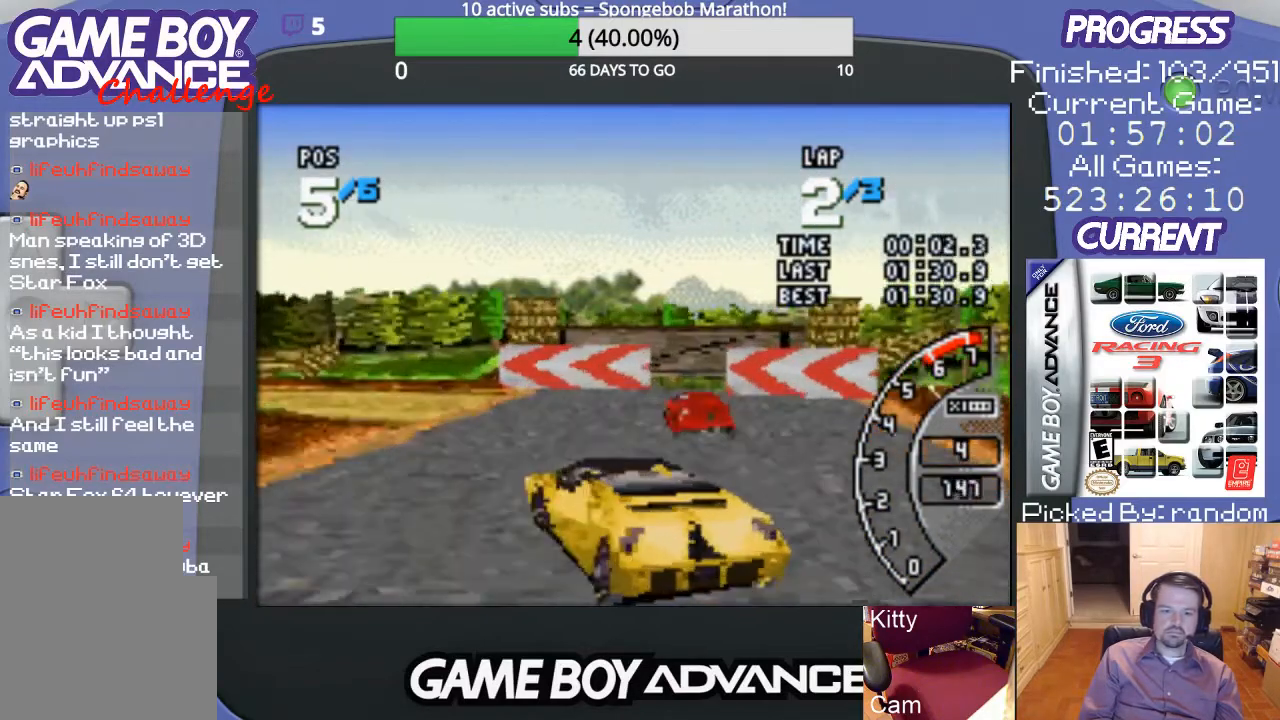
{"buttons": ["A", "DPAD_UP", "DPAD_LEFT"], "events": [[200, "A", "down"]]}
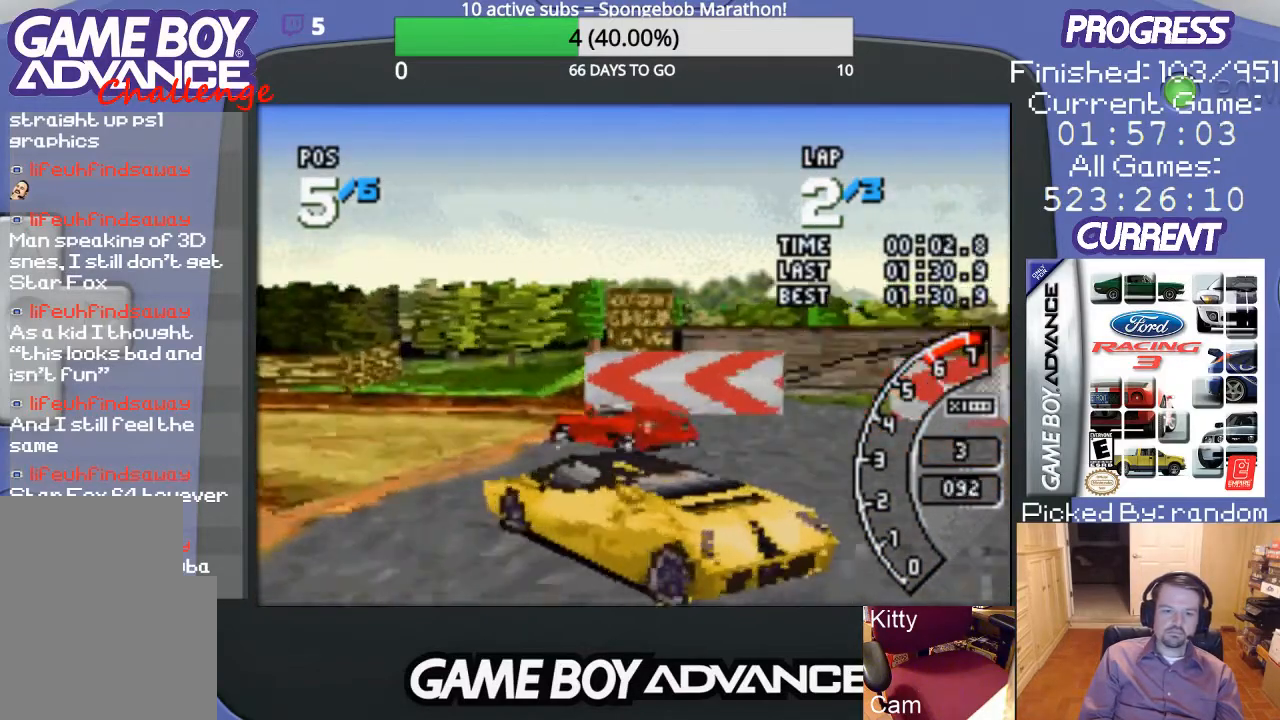
{"buttons": ["A", "DPAD_UP", "DPAD_LEFT"], "events": []}
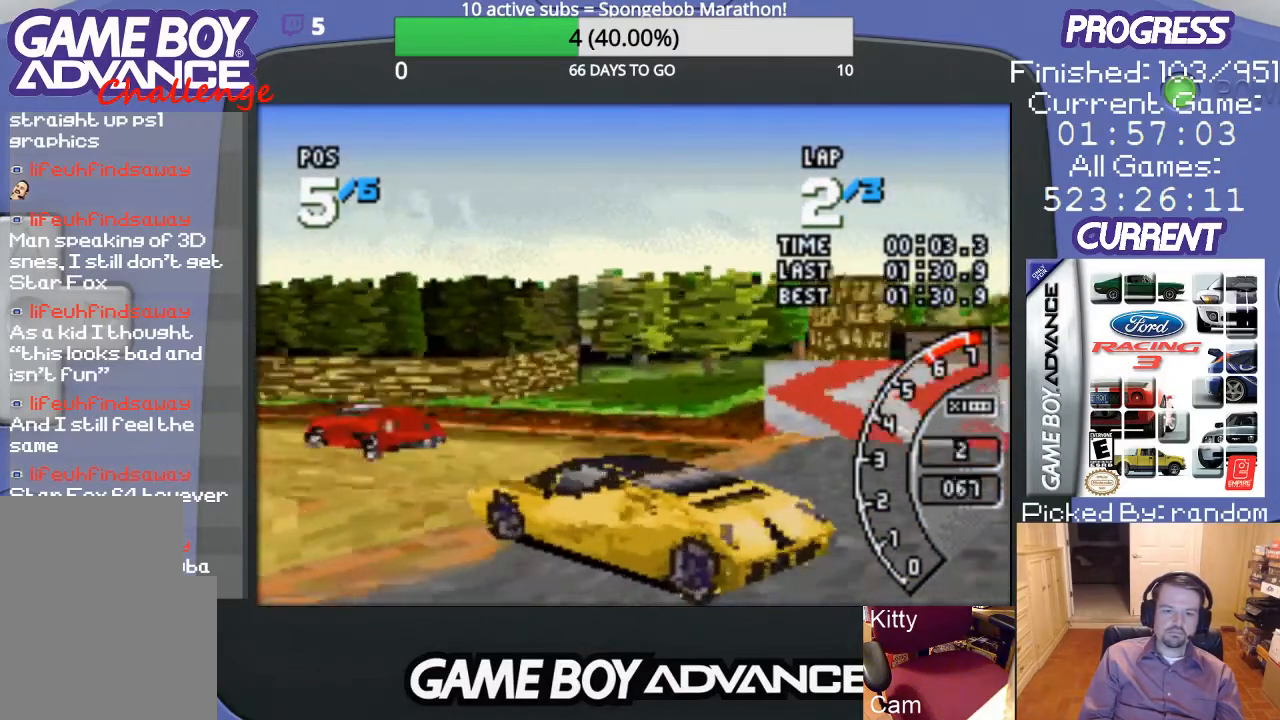
{"buttons": ["A", "DPAD_LEFT"], "events": [[267, "DPAD_UP", "up"]]}
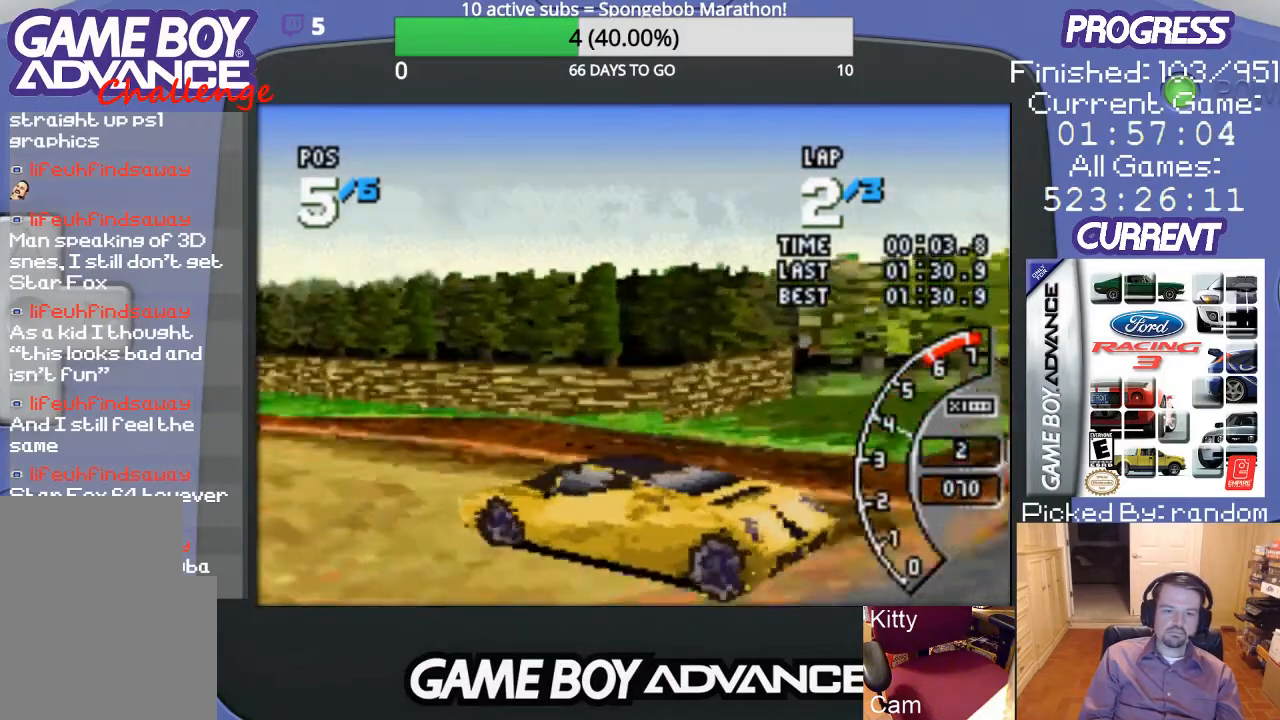
{"buttons": ["A"], "events": [[67, "DPAD_LEFT", "up"], [333, "DPAD_LEFT", "down"], [500, "DPAD_LEFT", "up"]]}